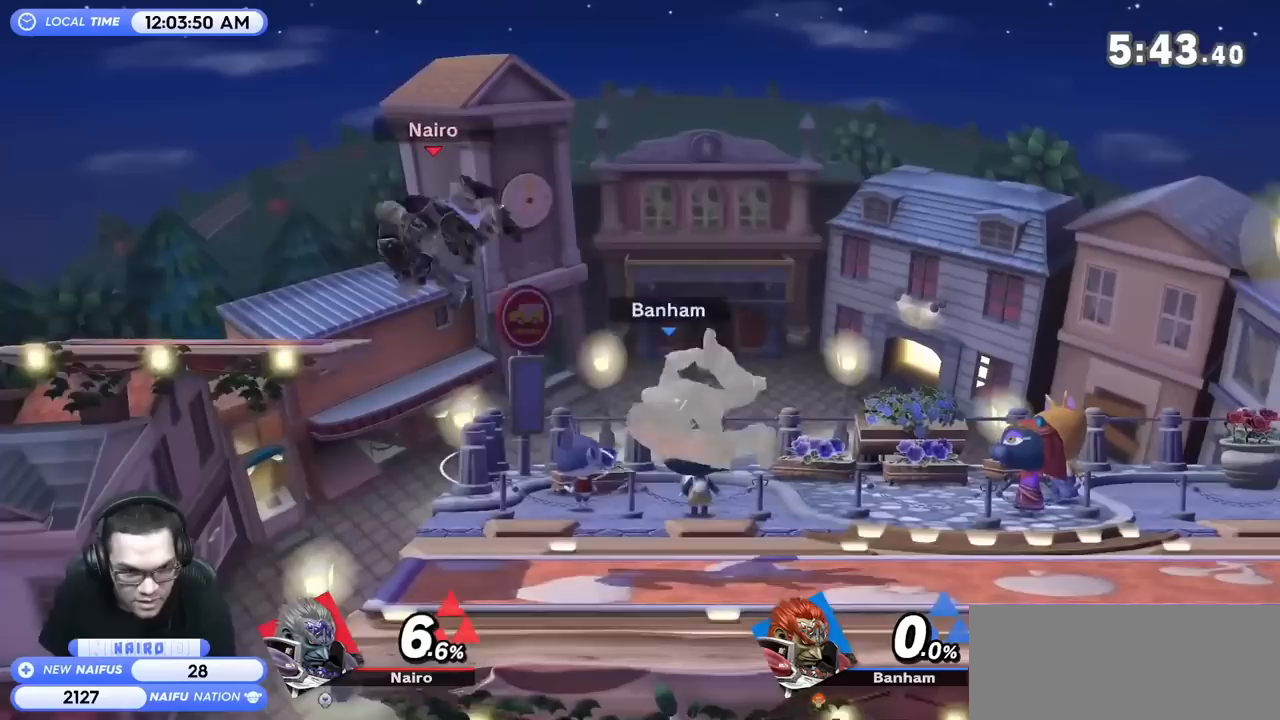
Gameplay with a controller (Nintendo layout); each line is a JSON object with the inputs held at the frame after it. "events" lists button and stick changes between this image and that frame as [ms after this image, input, new state], when the widget could be followed in between. Not read: L3 R3 right_stick.
{"buttons": [], "left_stick": "down-right", "events": [[50, "left_stick", "center"], [217, "left_stick", "right"], [400, "left_stick", "down-right"]]}
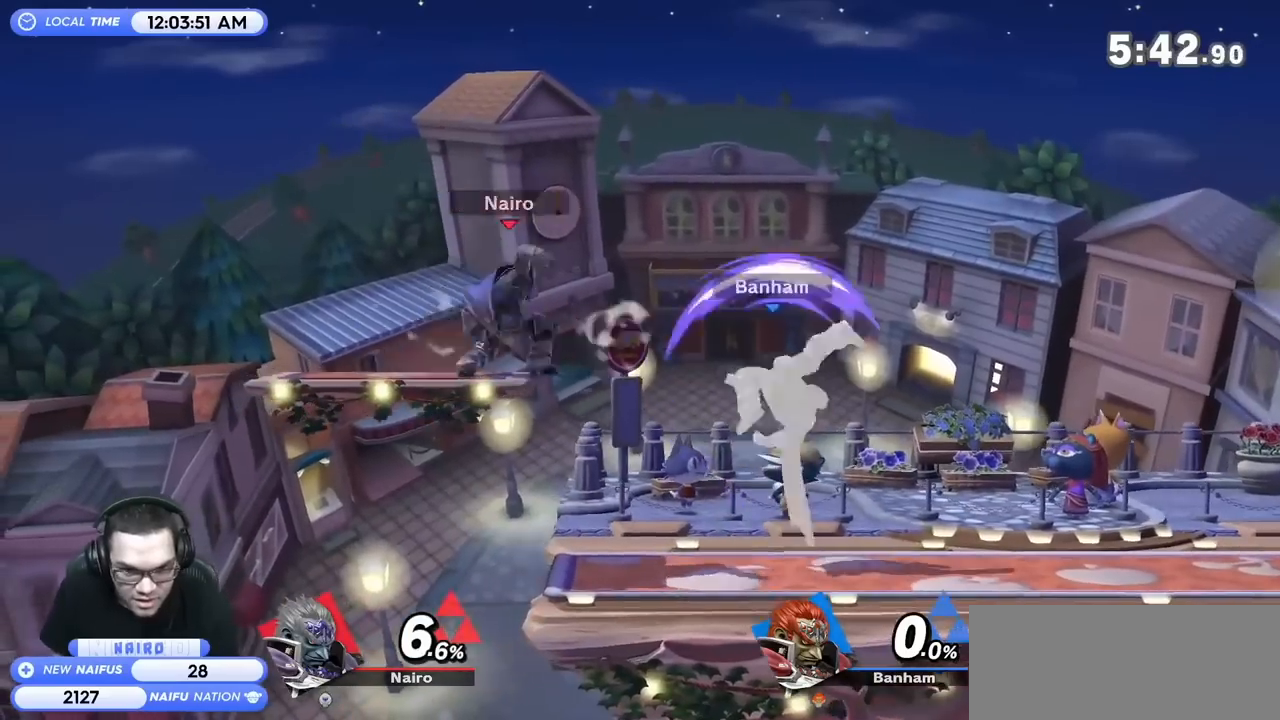
{"buttons": [], "left_stick": "down", "events": [[33, "left_stick", "center"], [117, "left_stick", "right"], [183, "Z", "down"], [250, "Z", "up"], [250, "left_stick", "center"], [333, "left_stick", "down"]]}
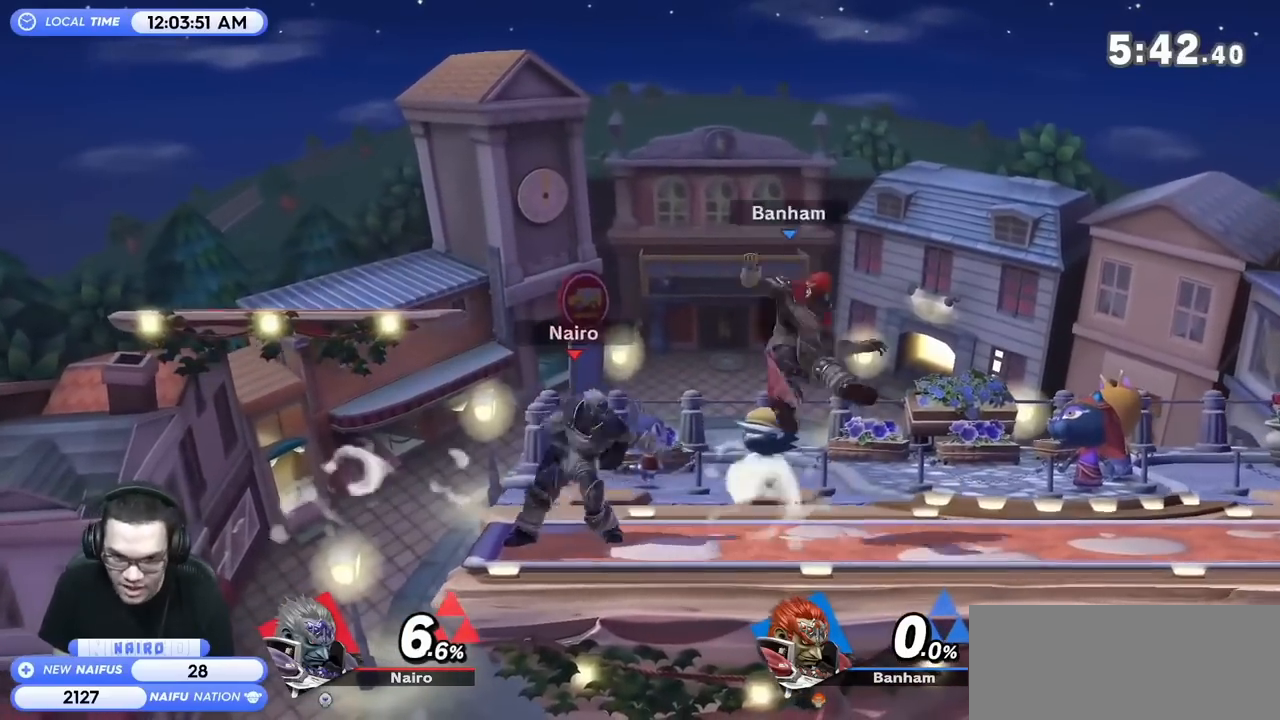
{"buttons": [], "left_stick": "right", "events": [[100, "left_stick", "center"], [283, "left_stick", "right"]]}
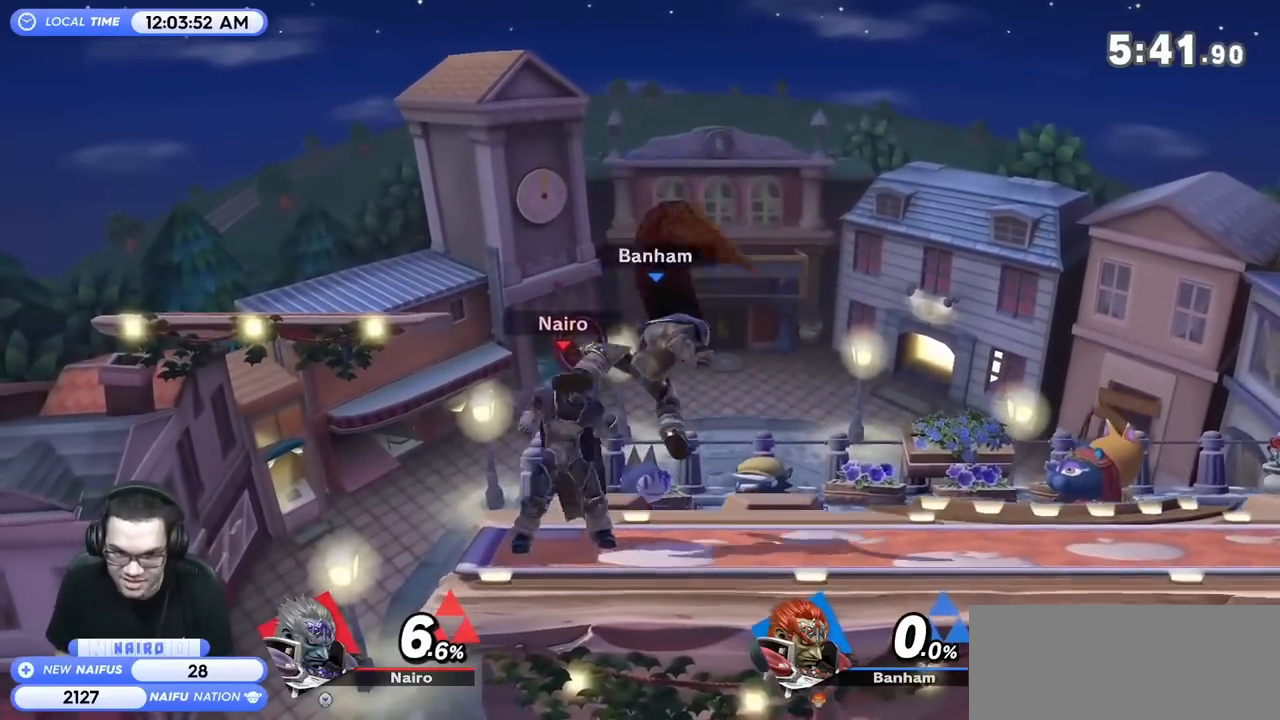
{"buttons": [], "left_stick": "center", "events": [[467, "left_stick", "center"]]}
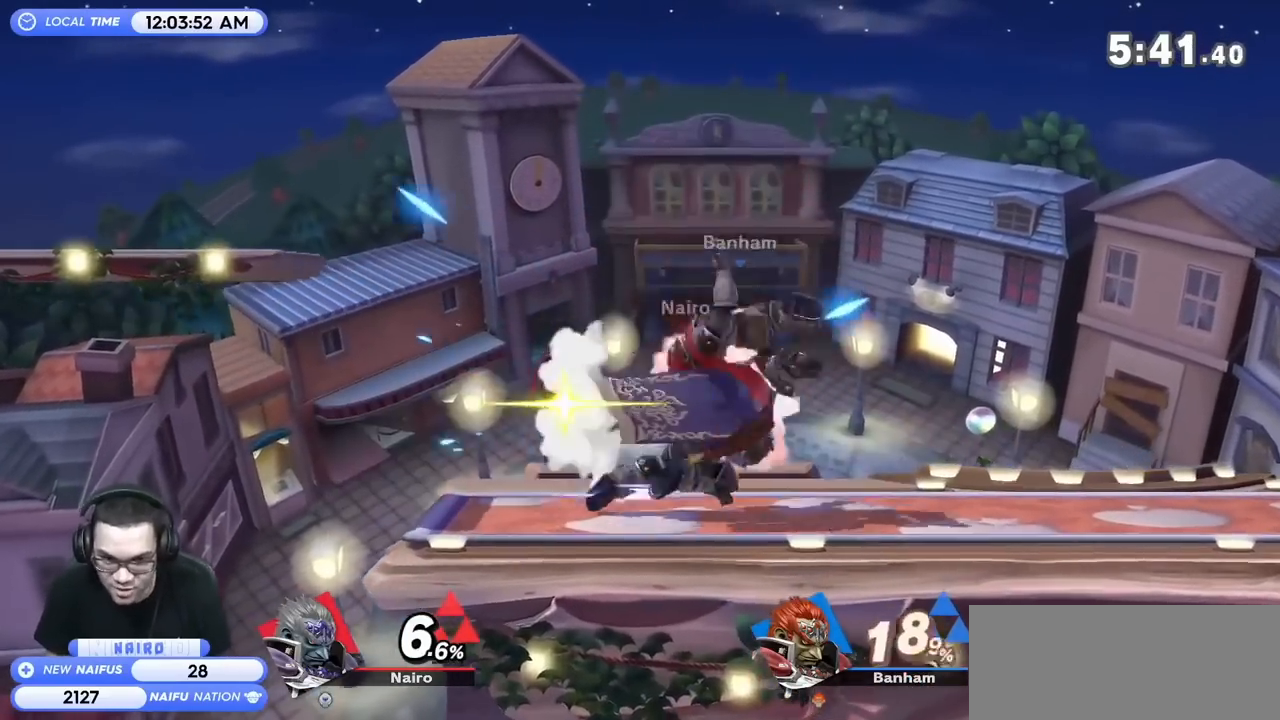
{"buttons": [], "left_stick": "left", "events": [[183, "left_stick", "right"], [383, "left_stick", "center"], [467, "left_stick", "left"]]}
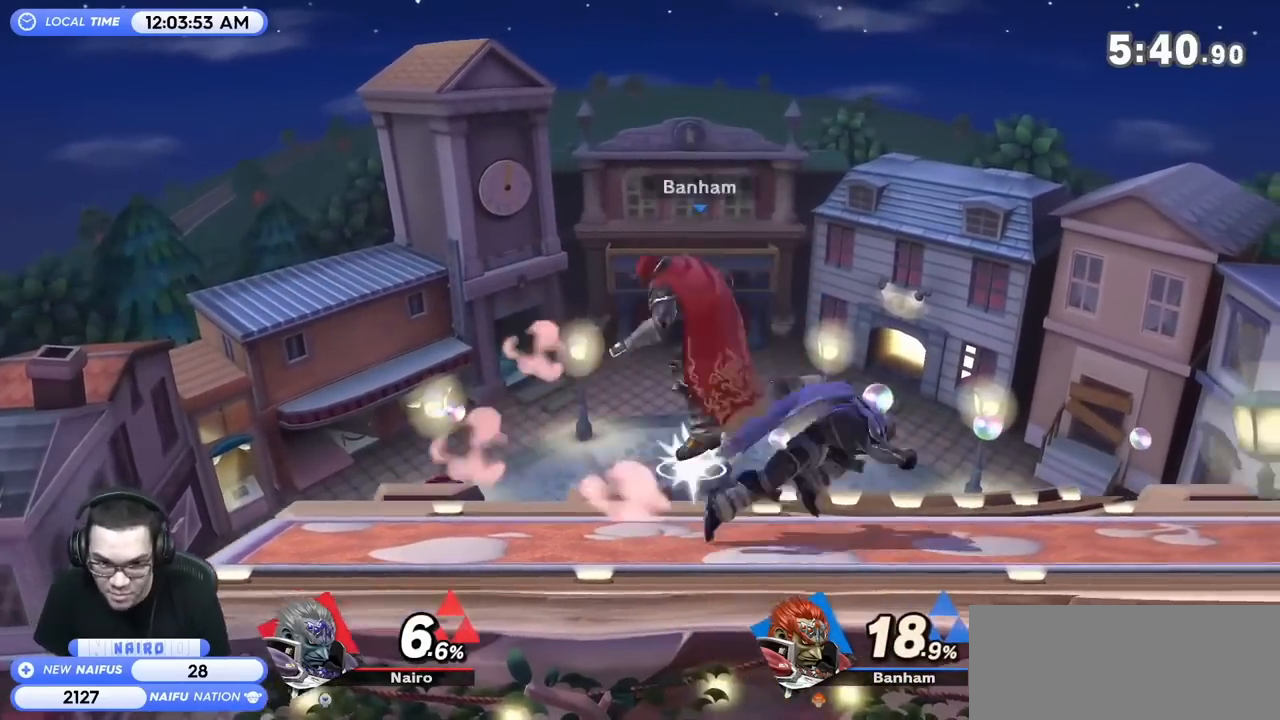
{"buttons": [], "left_stick": "center", "events": [[333, "R1", "down"], [433, "R1", "up"], [500, "left_stick", "center"]]}
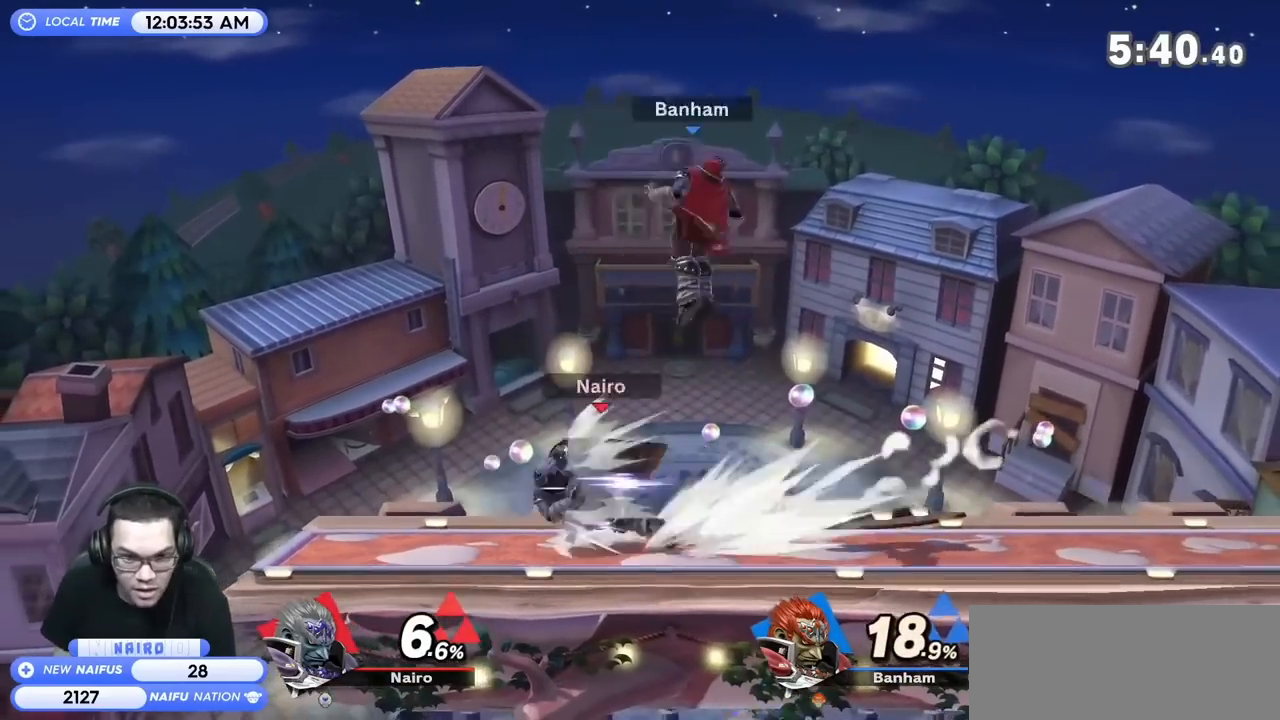
{"buttons": [], "left_stick": "right", "events": [[183, "left_stick", "right"], [400, "Y", "down"], [433, "Y", "up"]]}
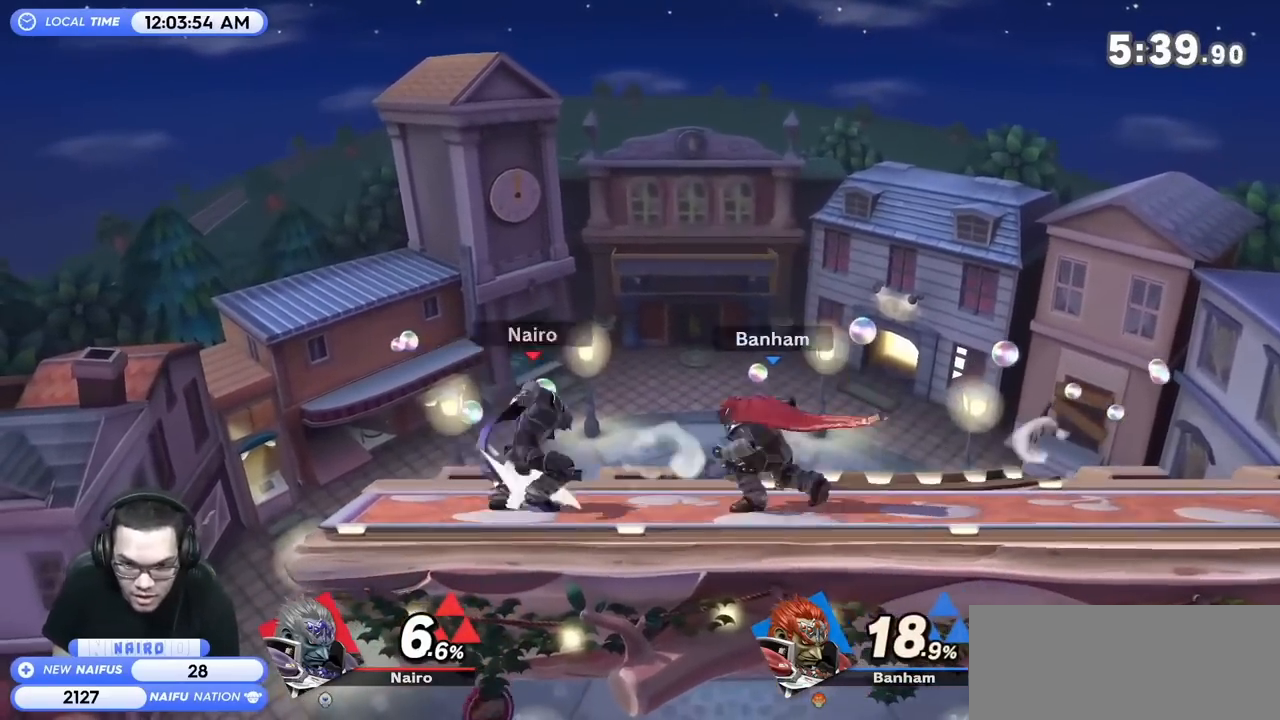
{"buttons": [], "left_stick": "right", "events": [[33, "left_stick", "center"], [117, "R1", "down"], [317, "R1", "up"], [317, "left_stick", "right"]]}
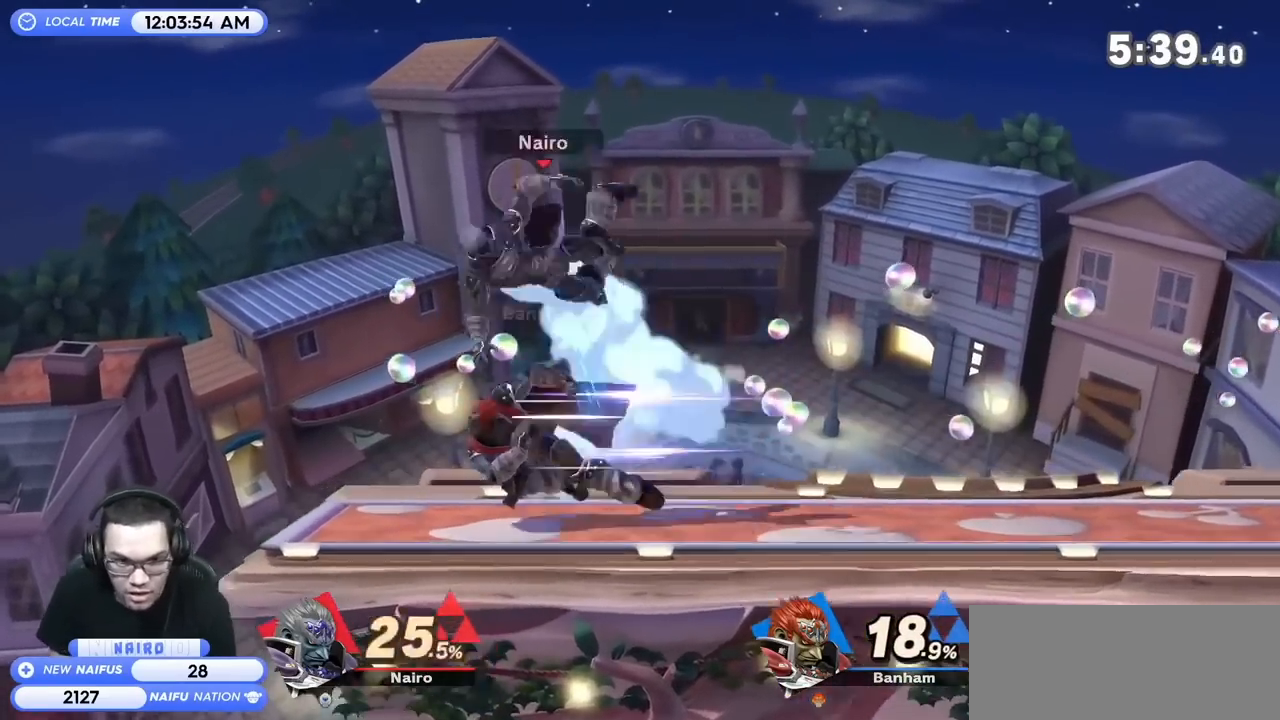
{"buttons": [], "left_stick": "center", "events": [[50, "left_stick", "center"], [283, "left_stick", "up-right"], [350, "left_stick", "center"]]}
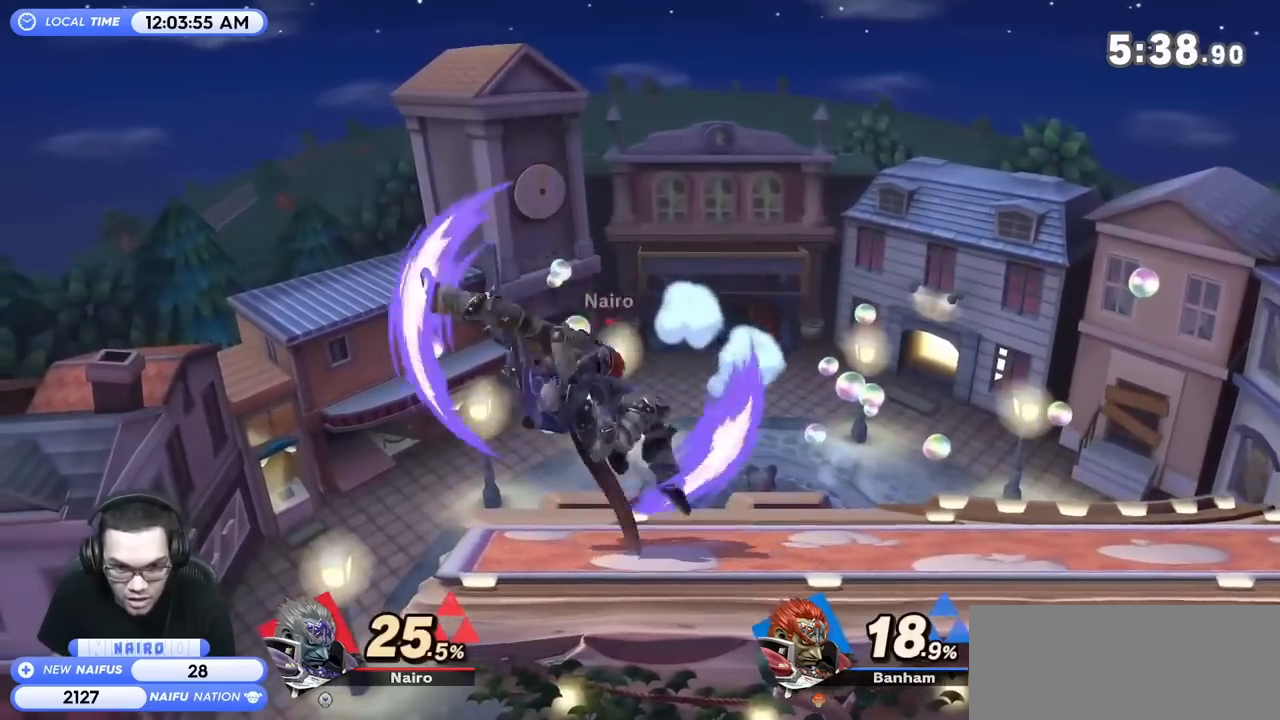
{"buttons": [], "left_stick": "left", "events": [[283, "left_stick", "left"]]}
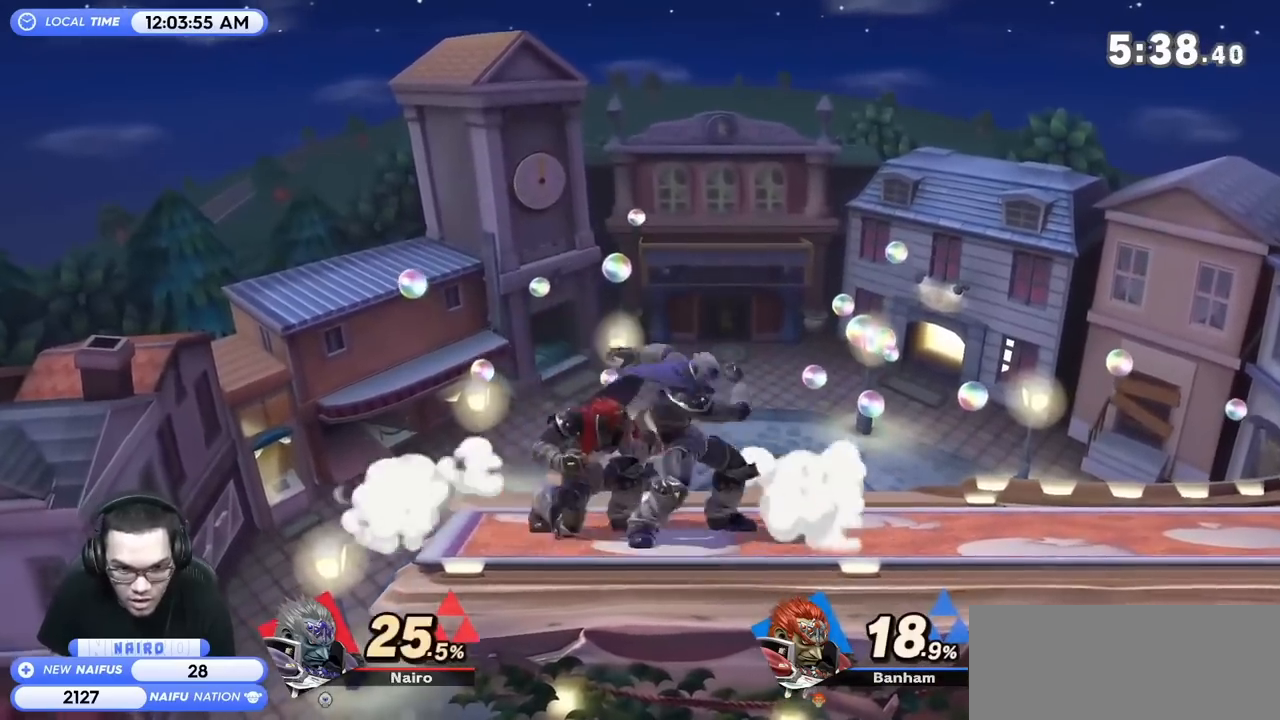
{"buttons": [], "left_stick": "center", "events": [[33, "left_stick", "center"], [150, "Z", "down"], [217, "R1", "down"], [217, "Z", "up"], [250, "R1", "up"], [283, "left_stick", "down"], [467, "left_stick", "center"]]}
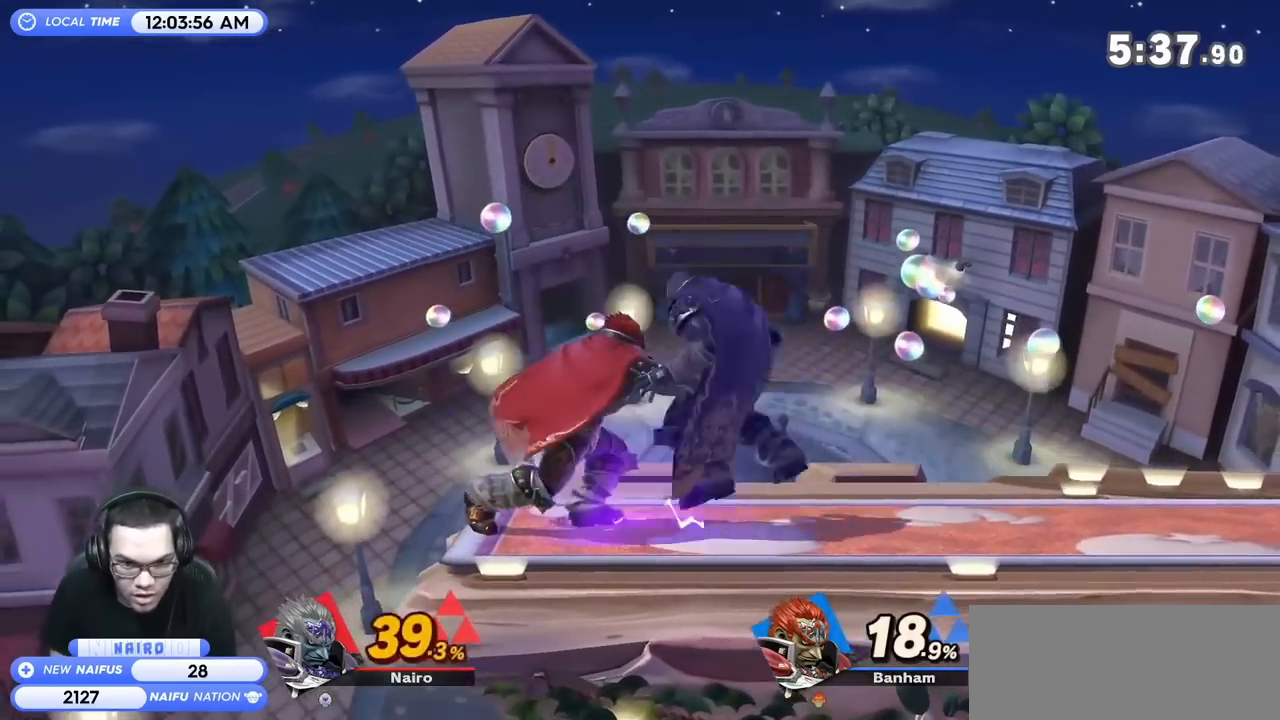
{"buttons": ["A"], "left_stick": "left", "events": [[250, "left_stick", "left"], [283, "Y", "down"], [317, "left_stick", "center"], [333, "A", "down"], [367, "Y", "up"], [400, "A", "up"], [467, "A", "down"], [467, "left_stick", "left"]]}
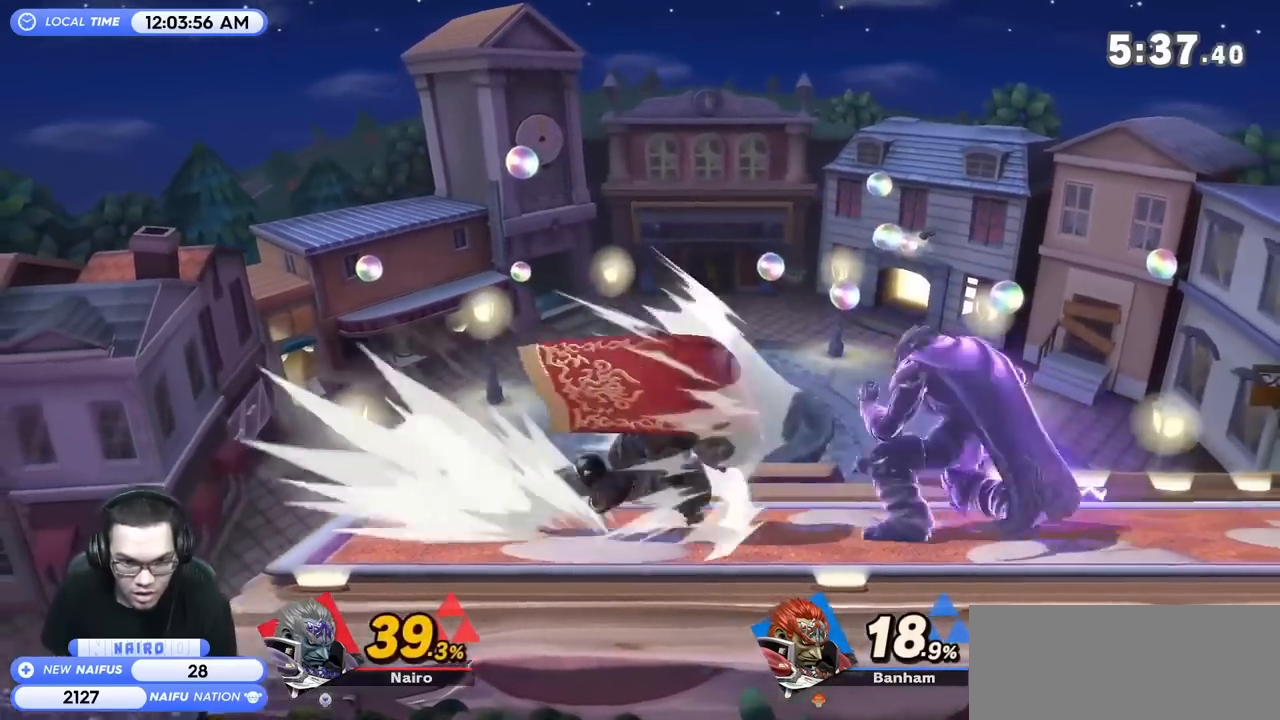
{"buttons": [], "left_stick": "center", "events": [[17, "A", "up"], [117, "A", "down"], [183, "A", "up"], [283, "left_stick", "down-left"], [400, "left_stick", "center"]]}
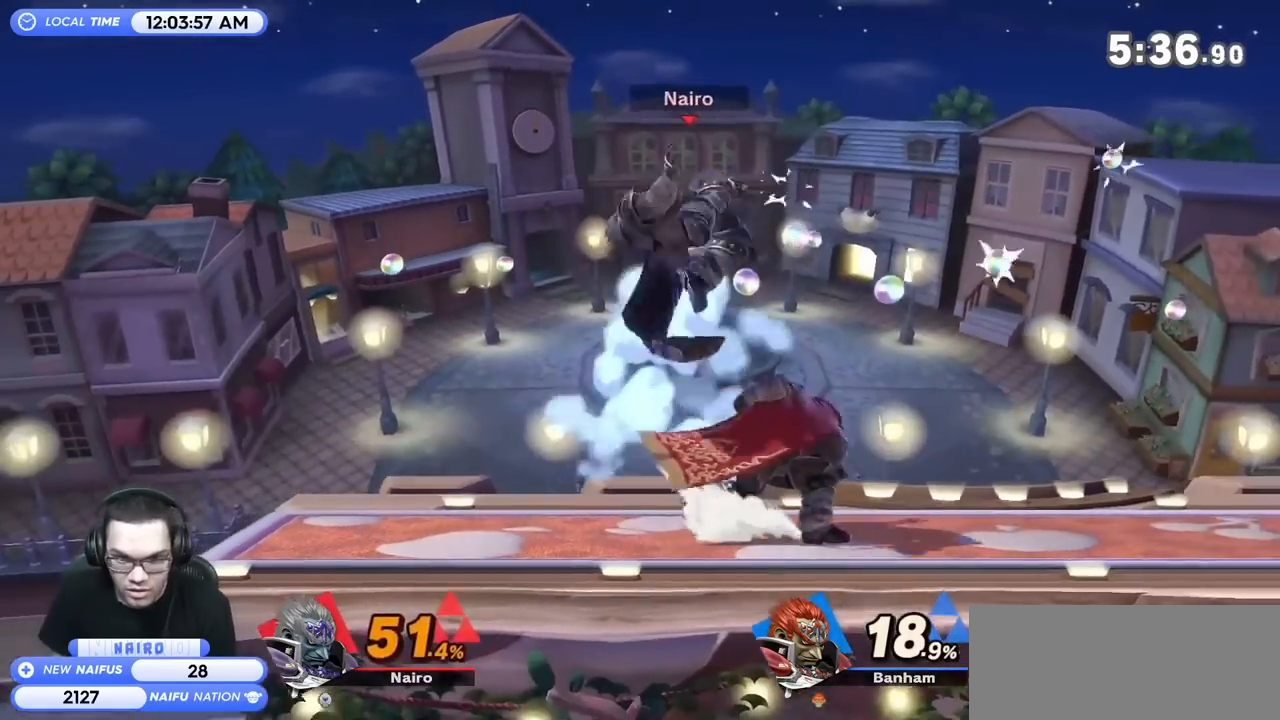
{"buttons": [], "left_stick": "up-right", "events": [[17, "left_stick", "right"], [83, "left_stick", "up-right"]]}
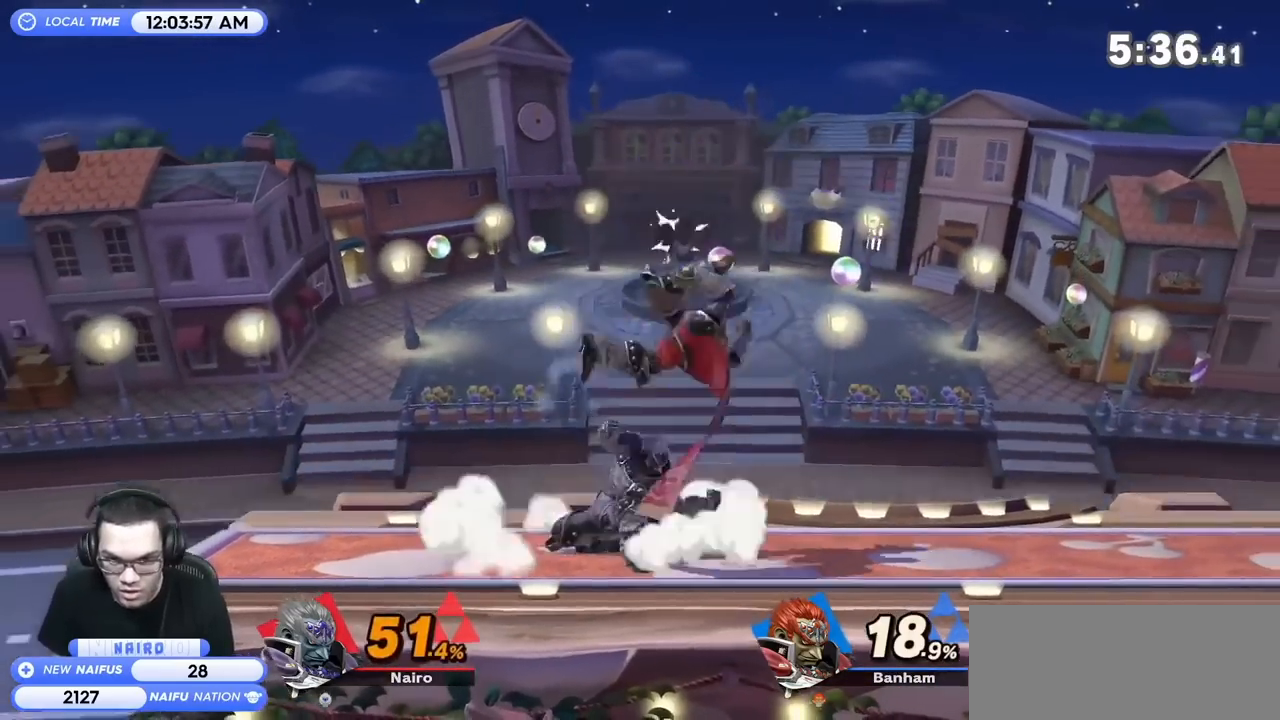
{"buttons": [], "left_stick": "right", "events": [[17, "left_stick", "center"], [67, "left_stick", "right"]]}
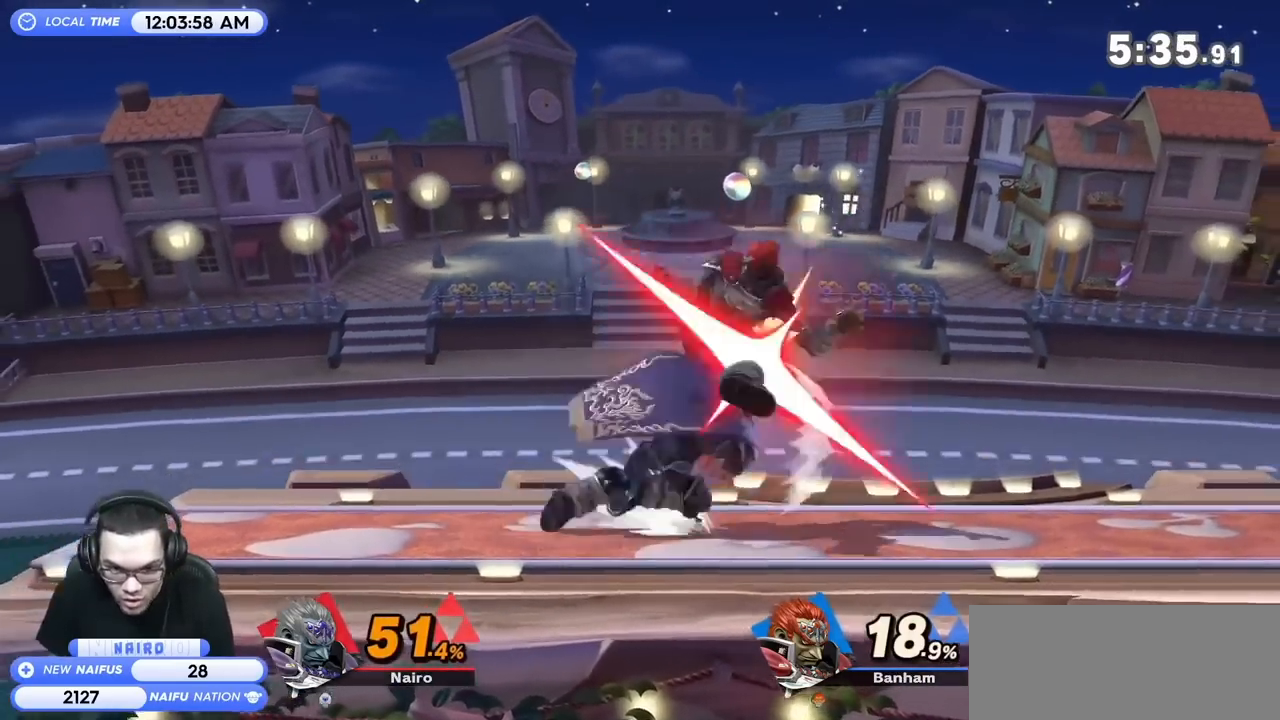
{"buttons": ["Y"], "left_stick": "center", "events": [[200, "left_stick", "center"], [483, "Y", "down"]]}
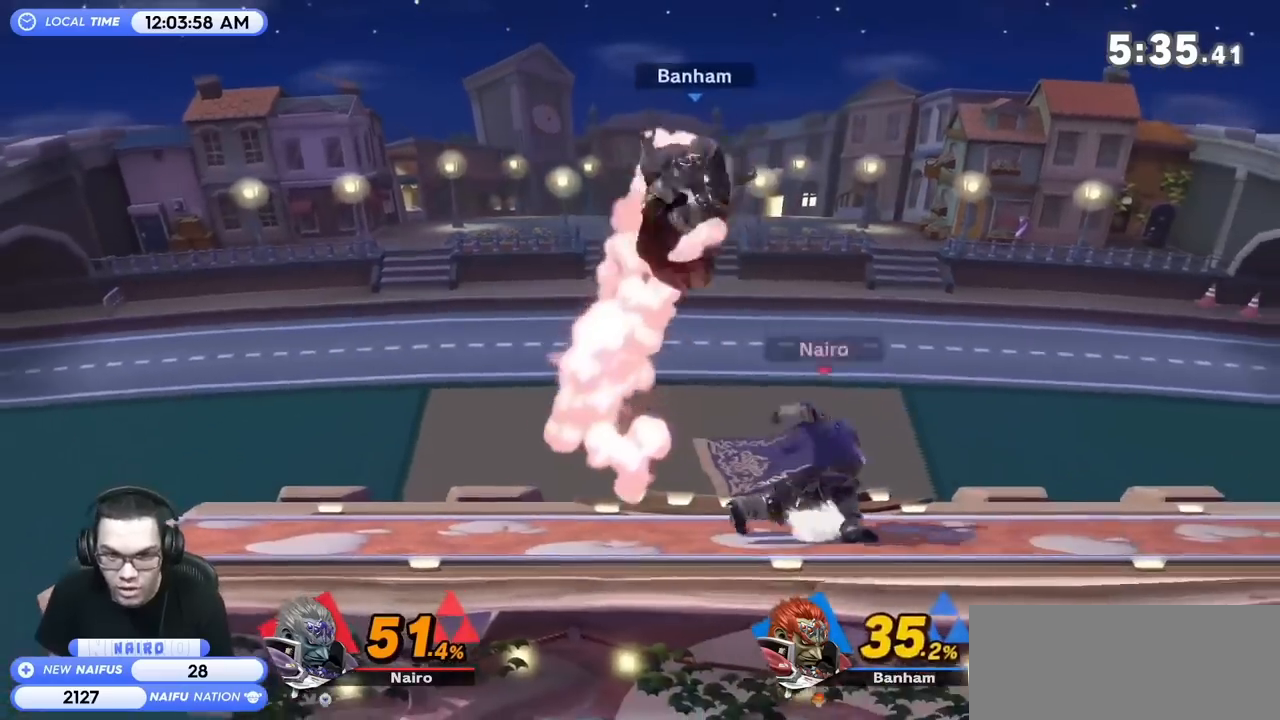
{"buttons": [], "left_stick": "left", "events": [[17, "left_stick", "left"], [67, "Y", "up"]]}
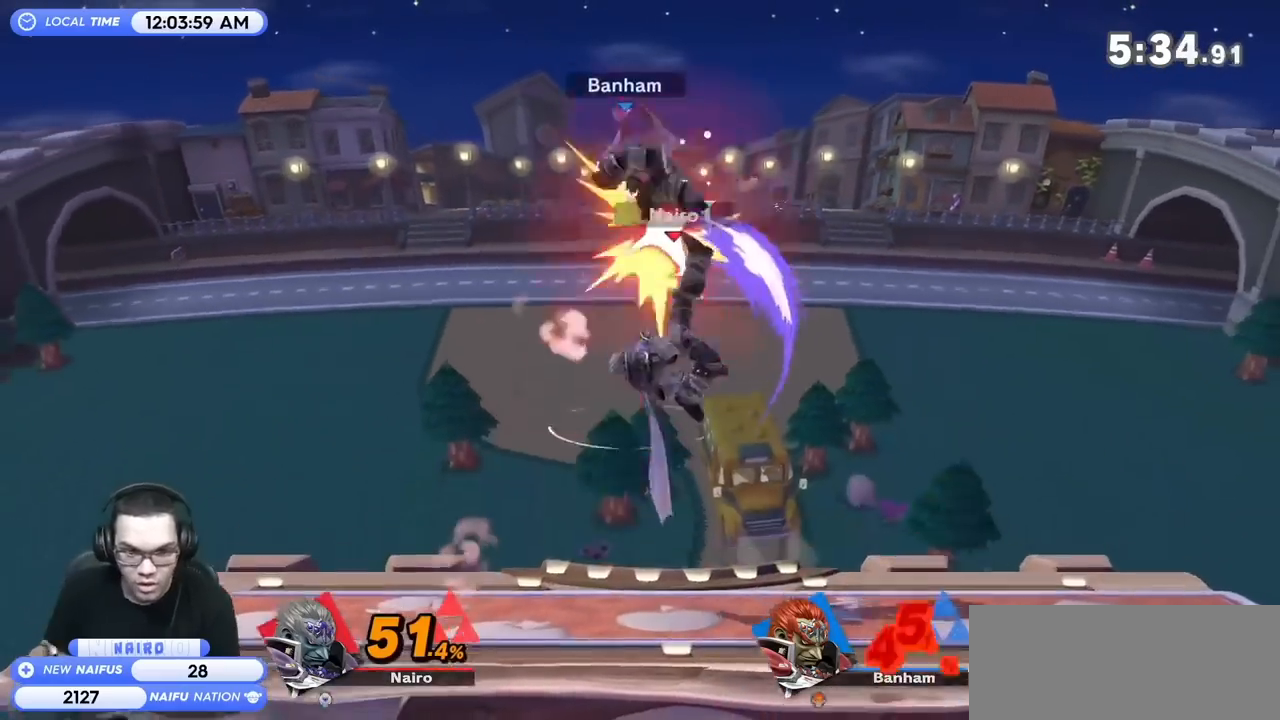
{"buttons": [], "left_stick": "left", "events": [[100, "left_stick", "down-left"], [233, "left_stick", "center"], [300, "left_stick", "right"], [483, "left_stick", "left"]]}
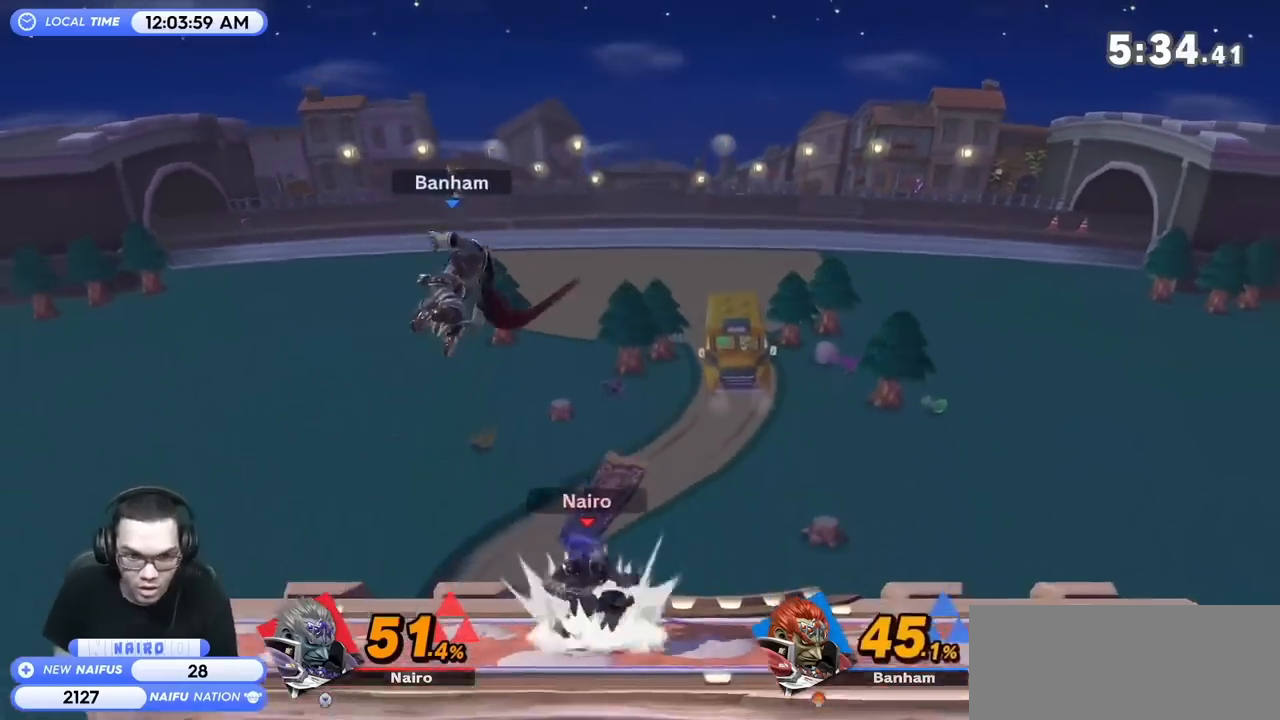
{"buttons": ["R1"], "left_stick": "left", "events": [[17, "B", "down"], [83, "B", "up"], [167, "left_stick", "center"], [300, "R1", "down"], [350, "left_stick", "left"]]}
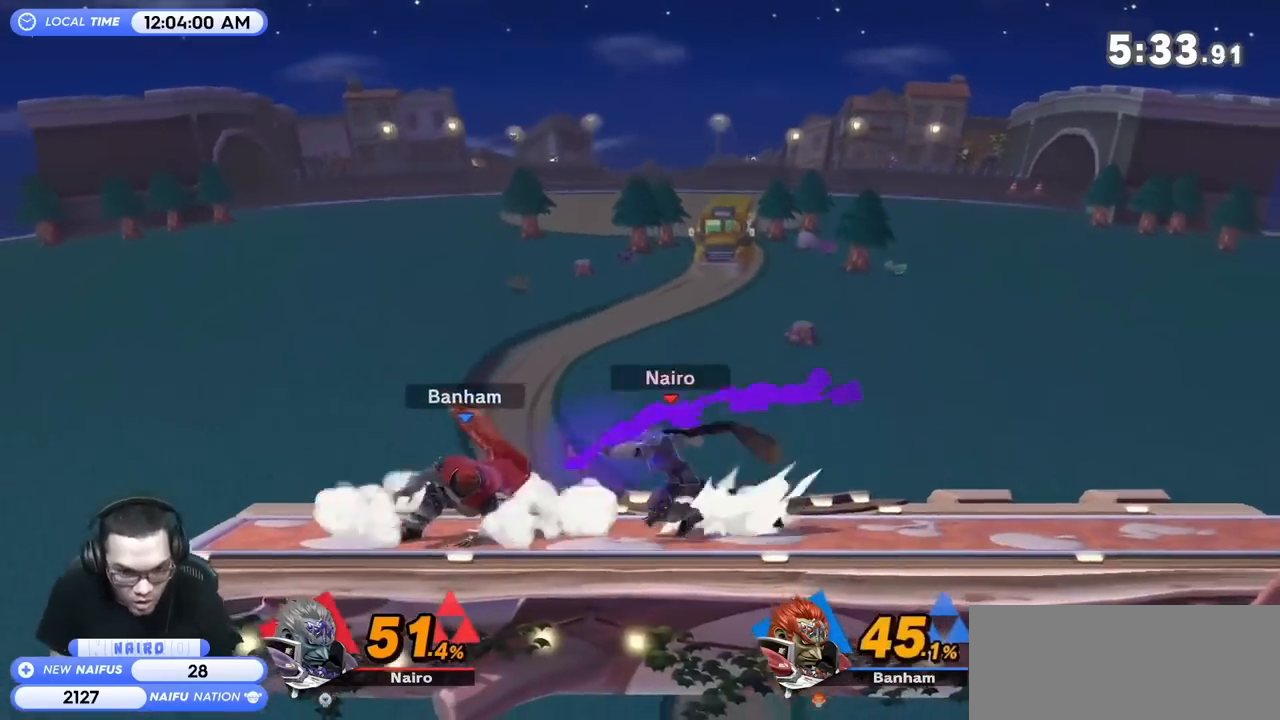
{"buttons": [], "left_stick": "center", "events": [[17, "R1", "up"], [233, "left_stick", "center"]]}
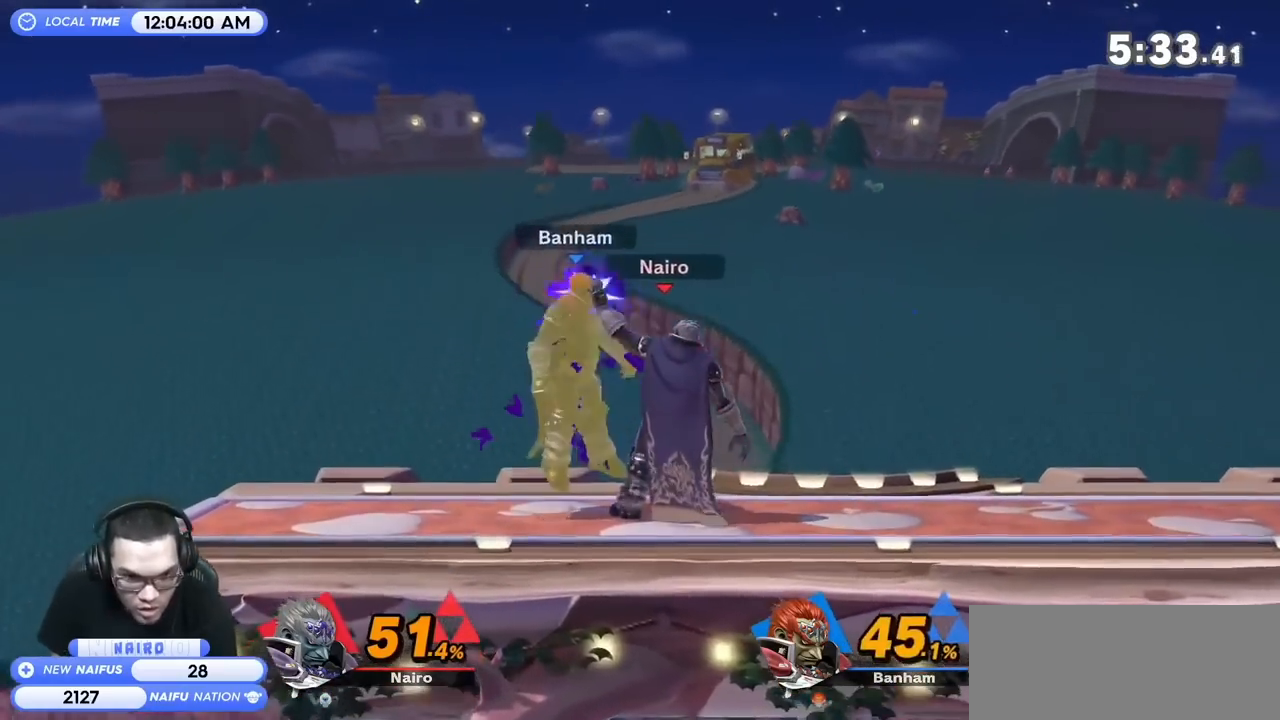
{"buttons": [], "left_stick": "left", "events": [[200, "left_stick", "left"]]}
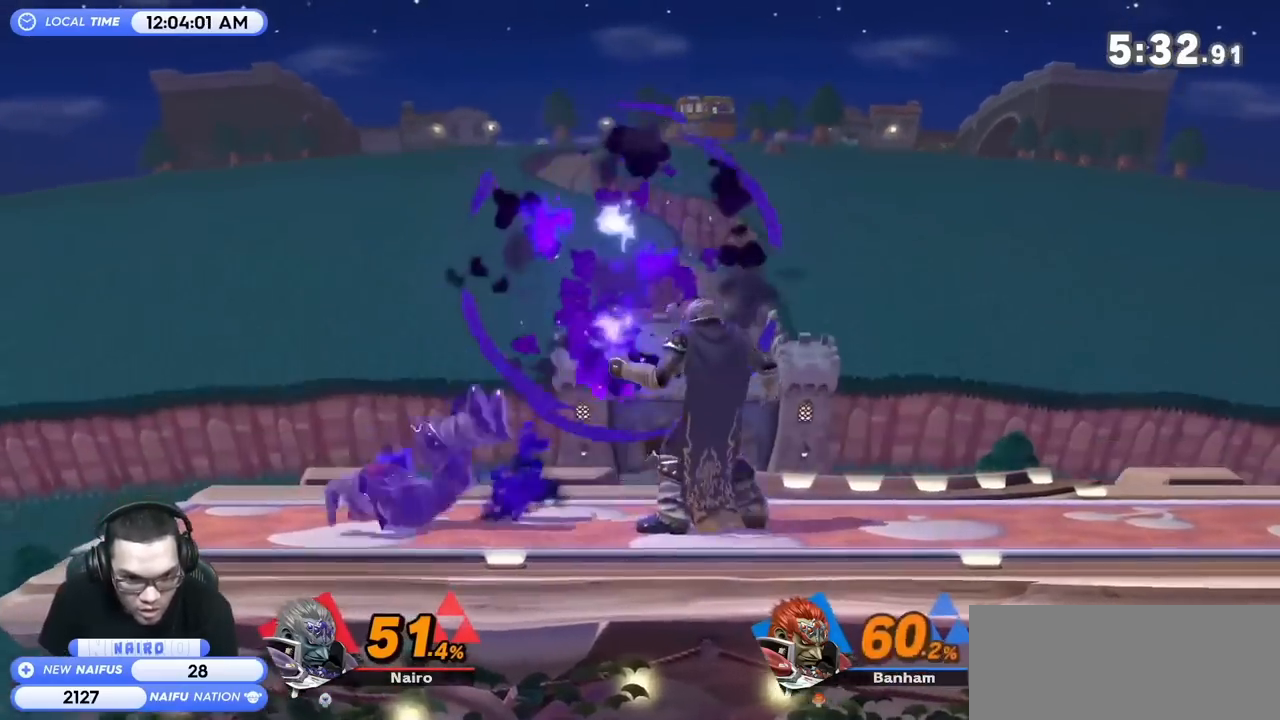
{"buttons": [], "left_stick": "down", "events": [[133, "Z", "down"], [200, "Z", "up"], [267, "left_stick", "down"]]}
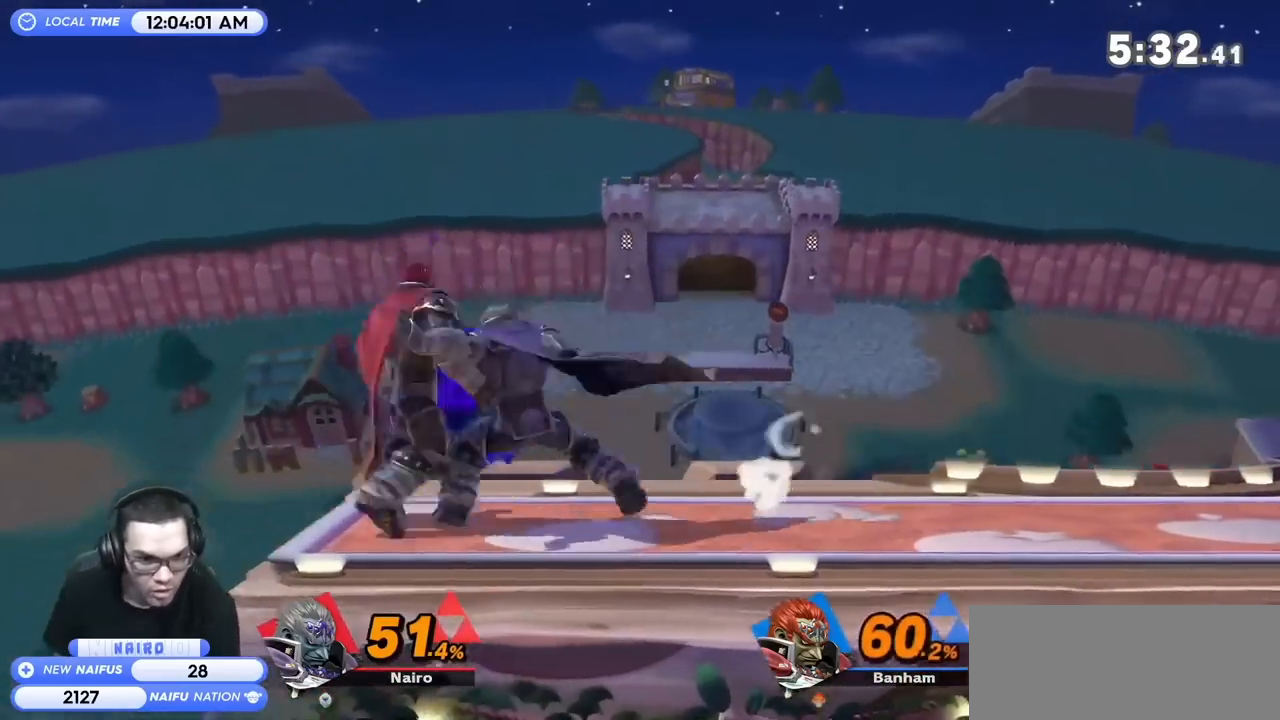
{"buttons": [], "left_stick": "left", "events": [[50, "left_stick", "center"], [450, "left_stick", "left"]]}
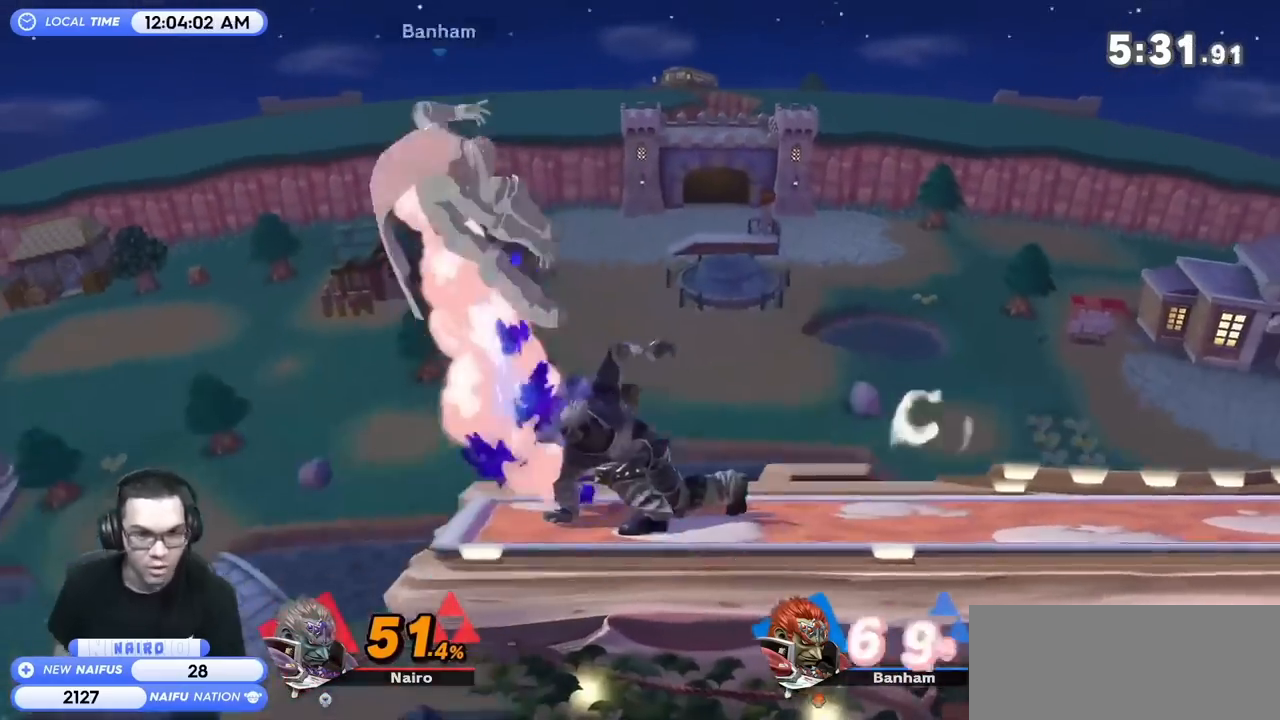
{"buttons": [], "left_stick": "center", "events": [[83, "Y", "down"], [83, "left_stick", "down-right"], [133, "left_stick", "down-left"], [283, "left_stick", "right"], [333, "left_stick", "center"], [417, "Y", "up"]]}
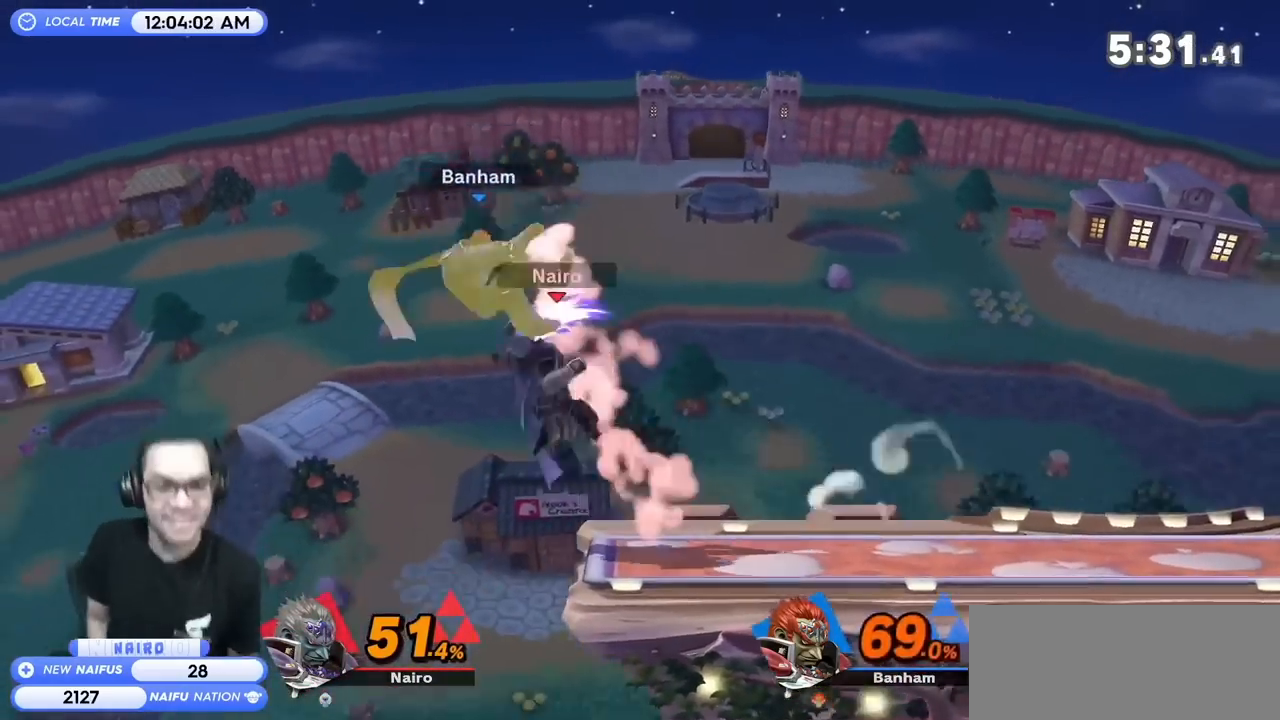
{"buttons": ["Y"], "left_stick": "right", "events": [[33, "left_stick", "right"], [483, "Y", "down"]]}
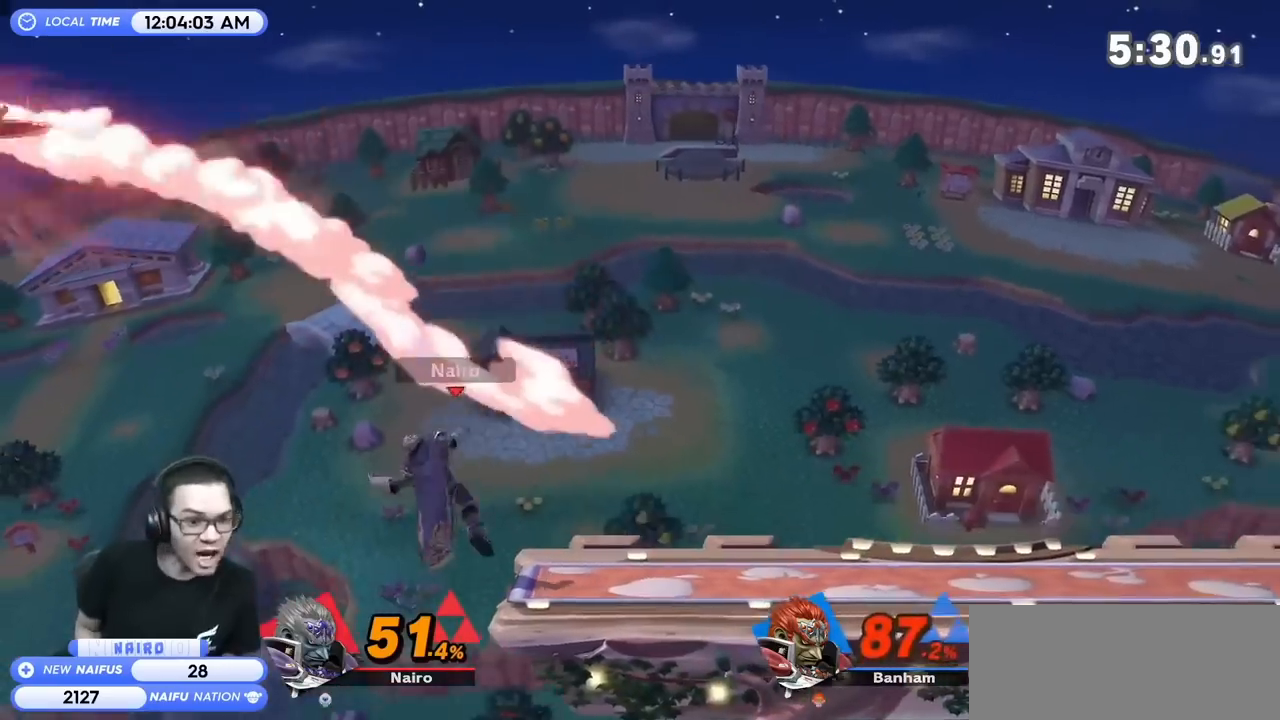
{"buttons": [], "left_stick": "center", "events": [[67, "Y", "up"], [100, "Y", "down"], [233, "Y", "up"], [317, "left_stick", "center"]]}
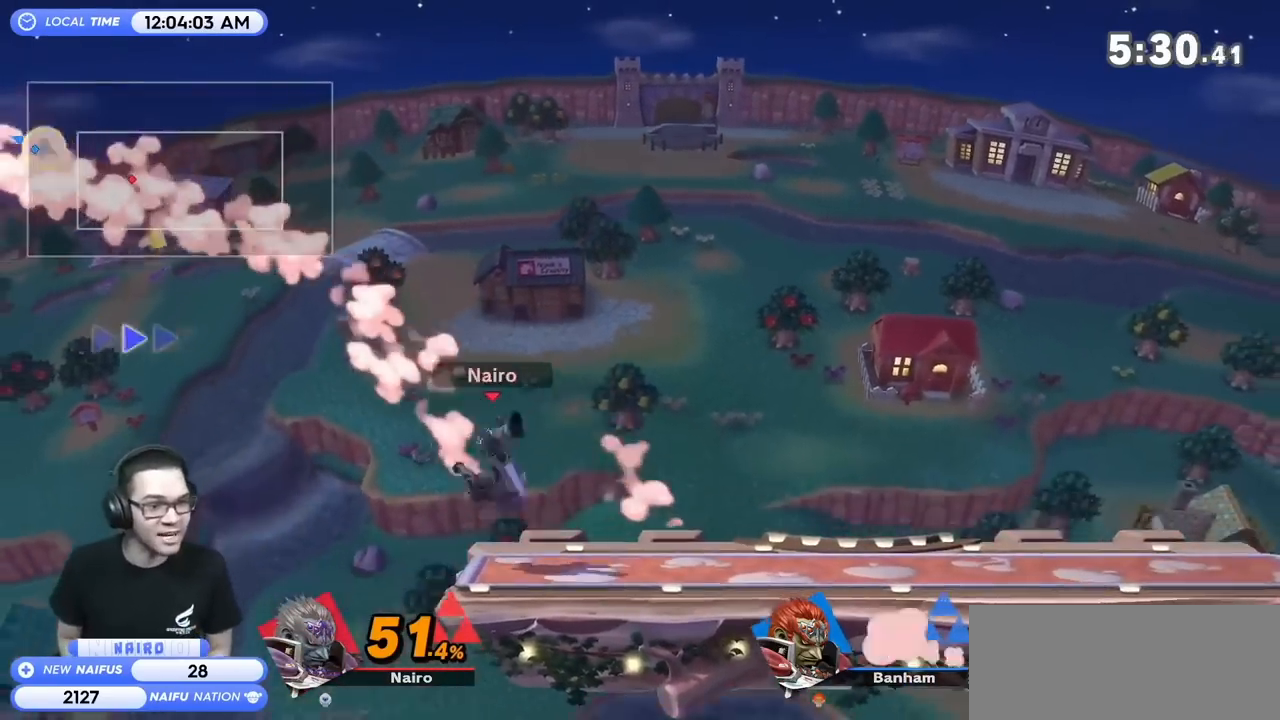
{"buttons": ["Y"], "left_stick": "left", "events": [[167, "left_stick", "left"], [383, "Y", "down"]]}
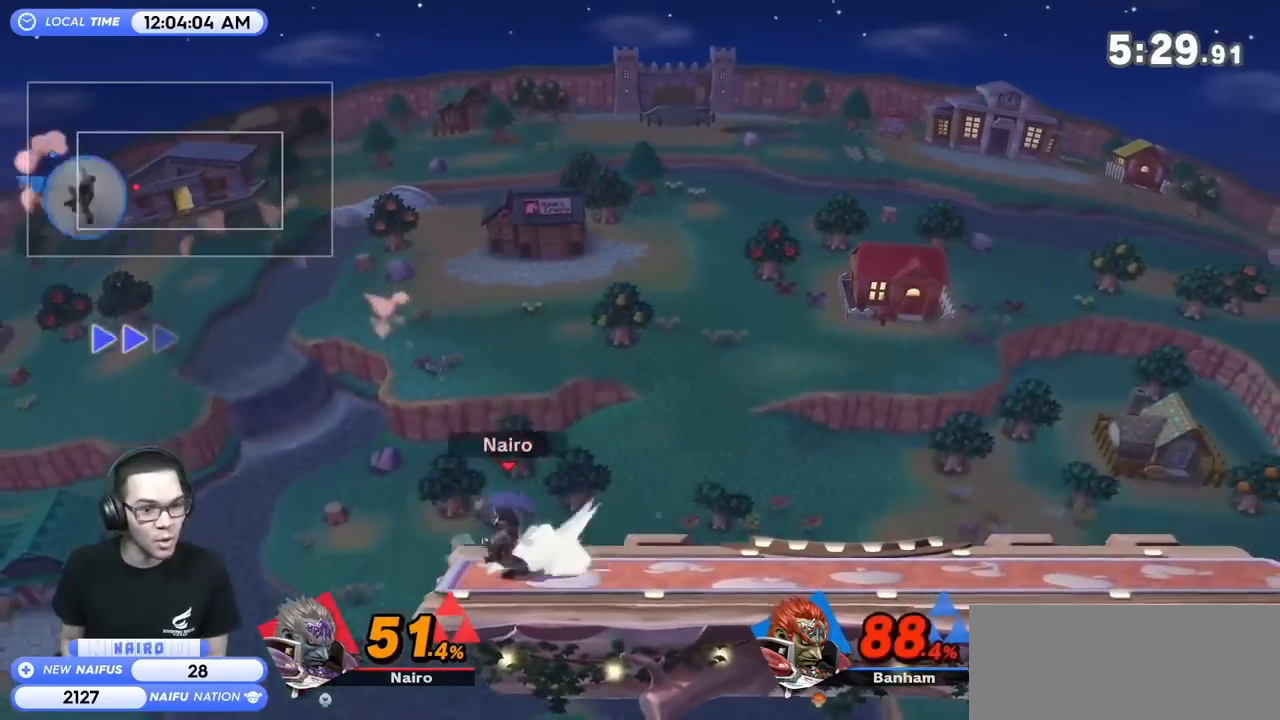
{"buttons": [], "left_stick": "left", "events": [[17, "Y", "up"]]}
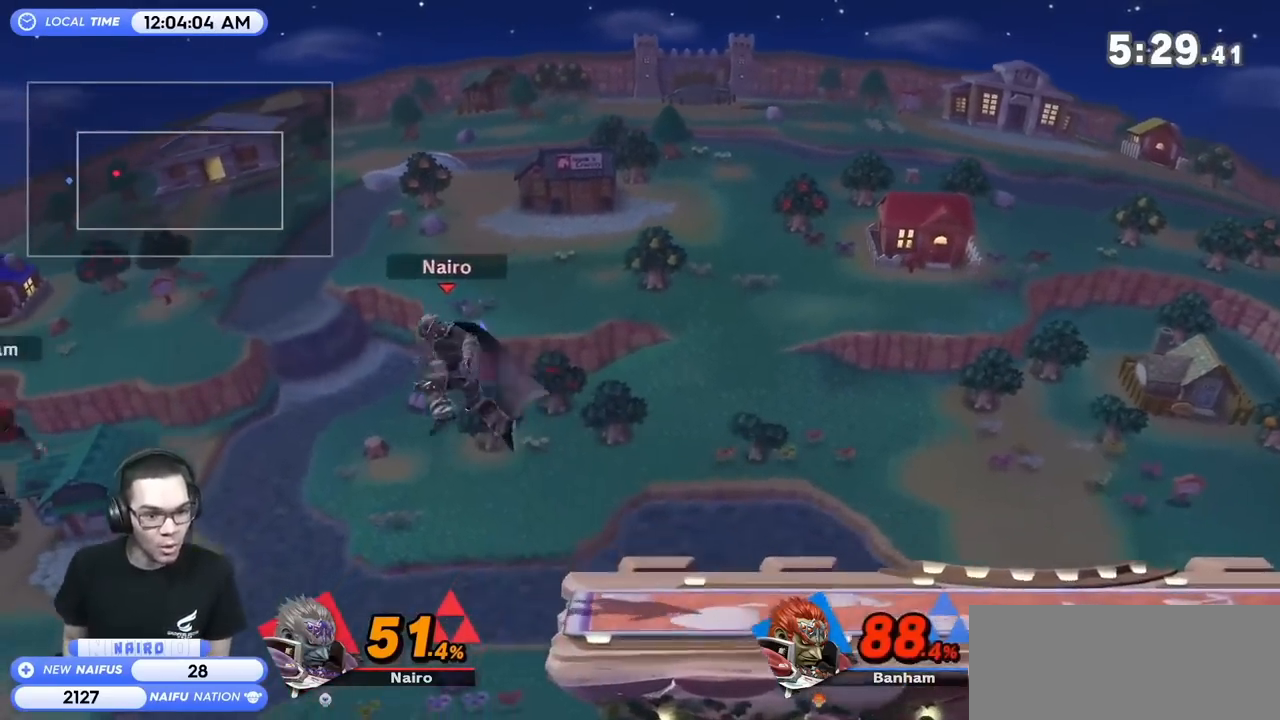
{"buttons": [], "left_stick": "right", "events": [[33, "left_stick", "center"], [100, "Y", "down"], [167, "Y", "up"], [200, "B", "down"], [233, "left_stick", "right"], [333, "B", "up"]]}
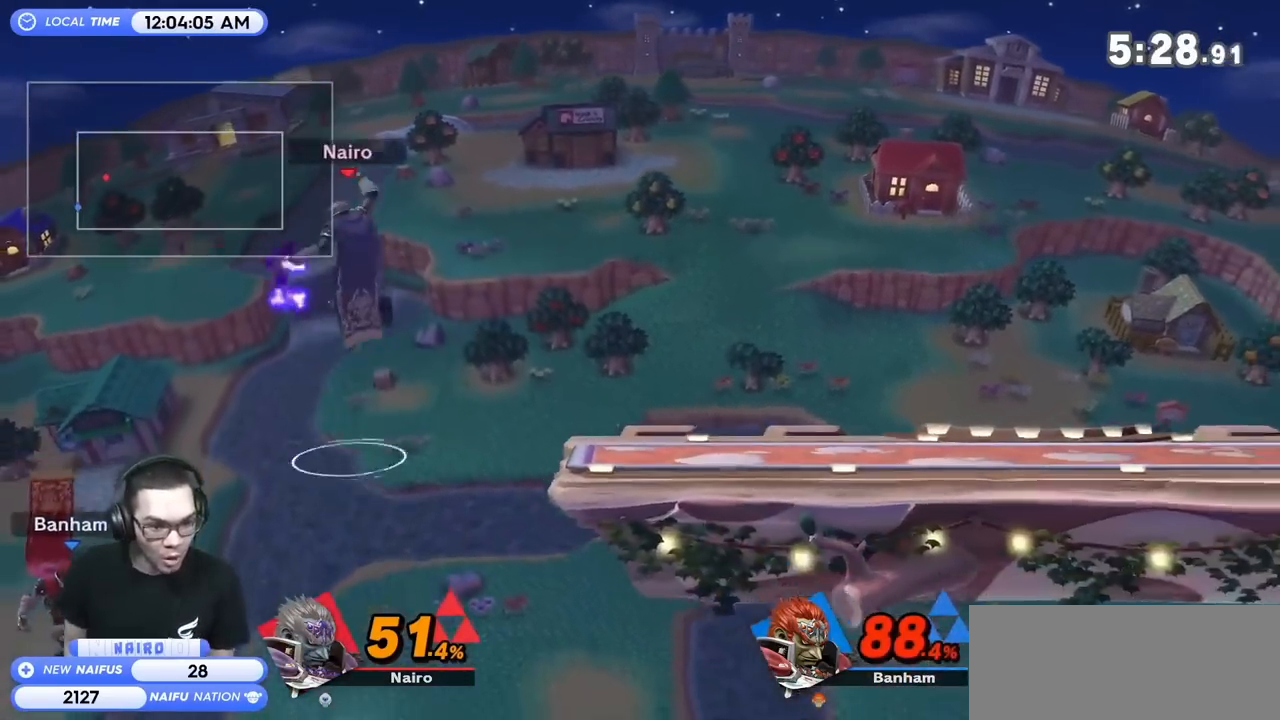
{"buttons": [], "left_stick": "down-right", "events": [[50, "left_stick", "left"], [383, "left_stick", "right"], [483, "left_stick", "down-right"]]}
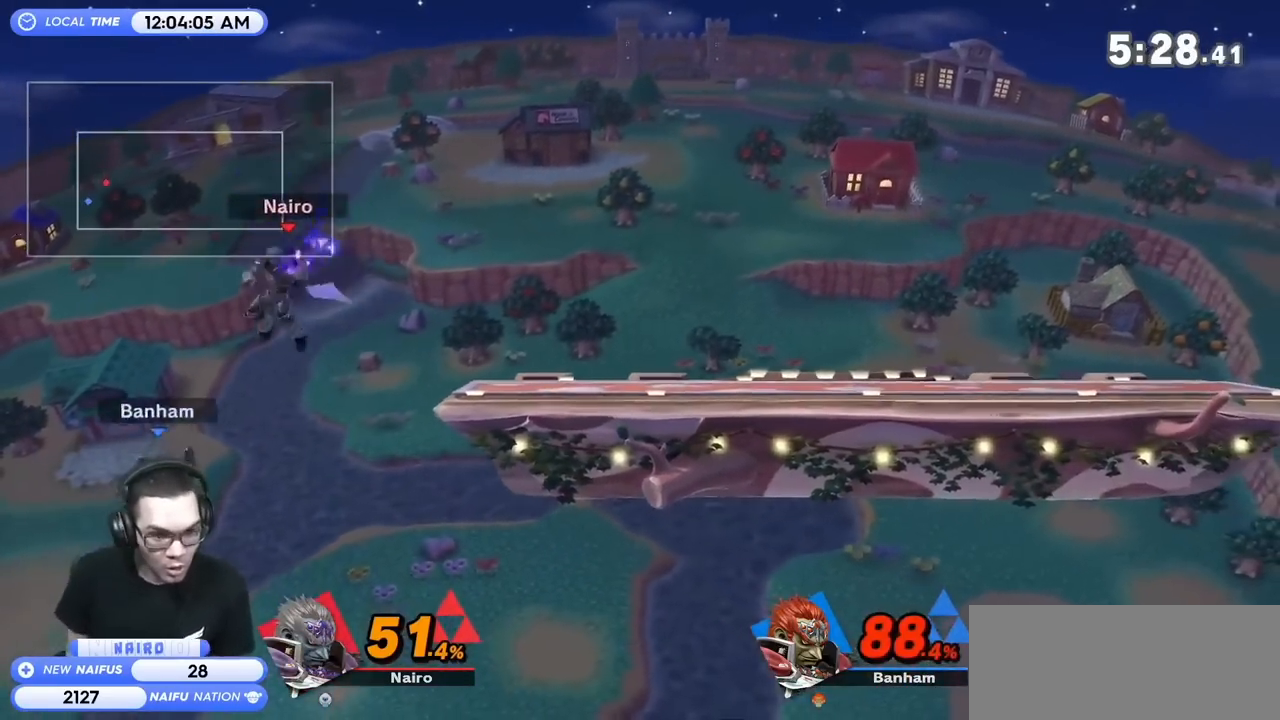
{"buttons": ["A"], "left_stick": "down", "events": [[17, "A", "down"], [17, "left_stick", "right"], [50, "A", "up"], [50, "left_stick", "left"], [117, "A", "down"], [200, "A", "up"], [200, "left_stick", "right"], [300, "A", "down"], [317, "B", "down"], [383, "B", "up"], [417, "A", "up"], [450, "A", "down"], [450, "left_stick", "down"]]}